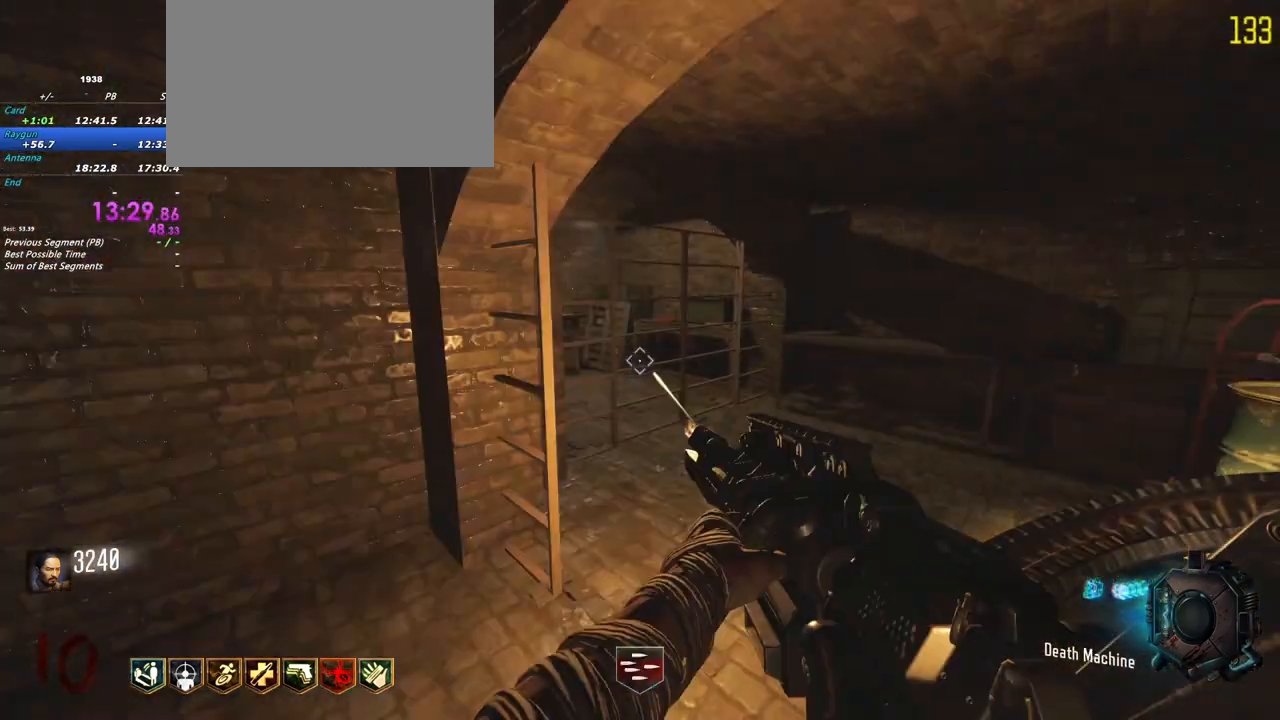
Gameplay with keyboard and mouse; each line is a JSON object with the keys and mouse buttons held at the frame after it. "events" lists presses ("down") and releases ("up") of "1", "2", "3", "4", "5", "a", "alt", "c", "caps_lock", "ctrl", "d", "e", "f", "g", "q", "r", "s", "shift", "t", "tab", "v", "w", "x", "z", "mouse_left", "mouse_wheel" and "mouse_right" between this image and that frame as [ms after this image, input, new state], when the widget could be followed in between. "mouse_left", "mouse_wheel", "mouse_right" = the "left", "wheel", "right" buttons of the "mouse" list. No other keys are recorded. "wheel" means that the mouse wheel is clicked or scrolled. Not read: mouse_move.
{"keys": ["d", "w"], "mouse": ["left"], "events": [[67, "d", "down"], [350, "d", "up"], [400, "d", "down"]]}
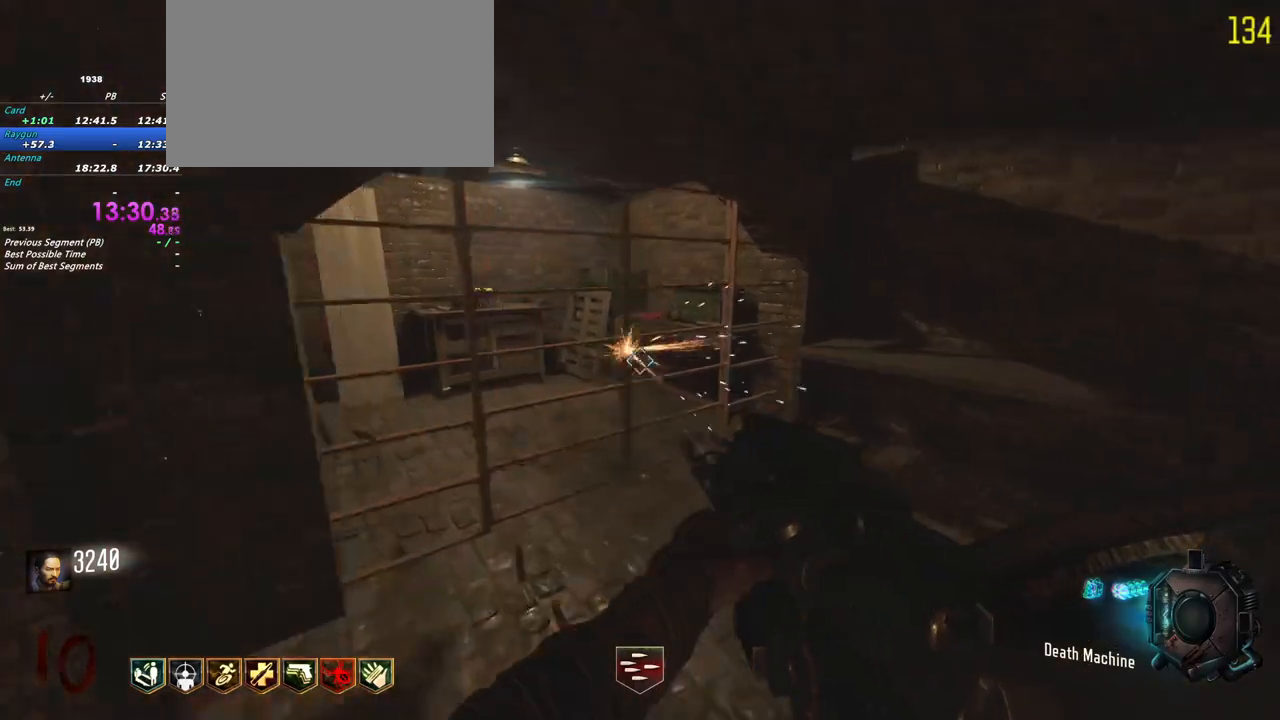
{"keys": ["d", "w"], "mouse": [], "events": [[183, "mouse_left", "up"], [267, "q", "down"], [367, "q", "up"]]}
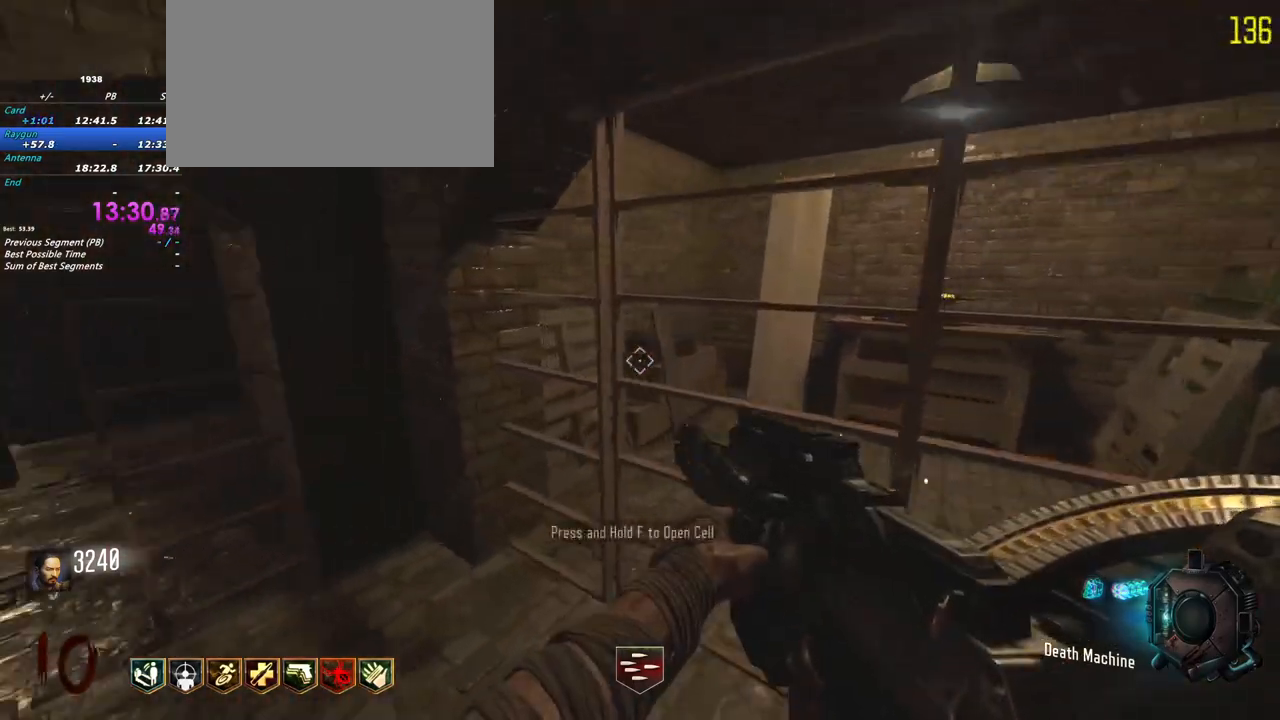
{"keys": ["w"], "mouse": [], "events": [[100, "d", "up"], [200, "a", "down"], [283, "a", "up"], [383, "a", "down"], [433, "a", "up"]]}
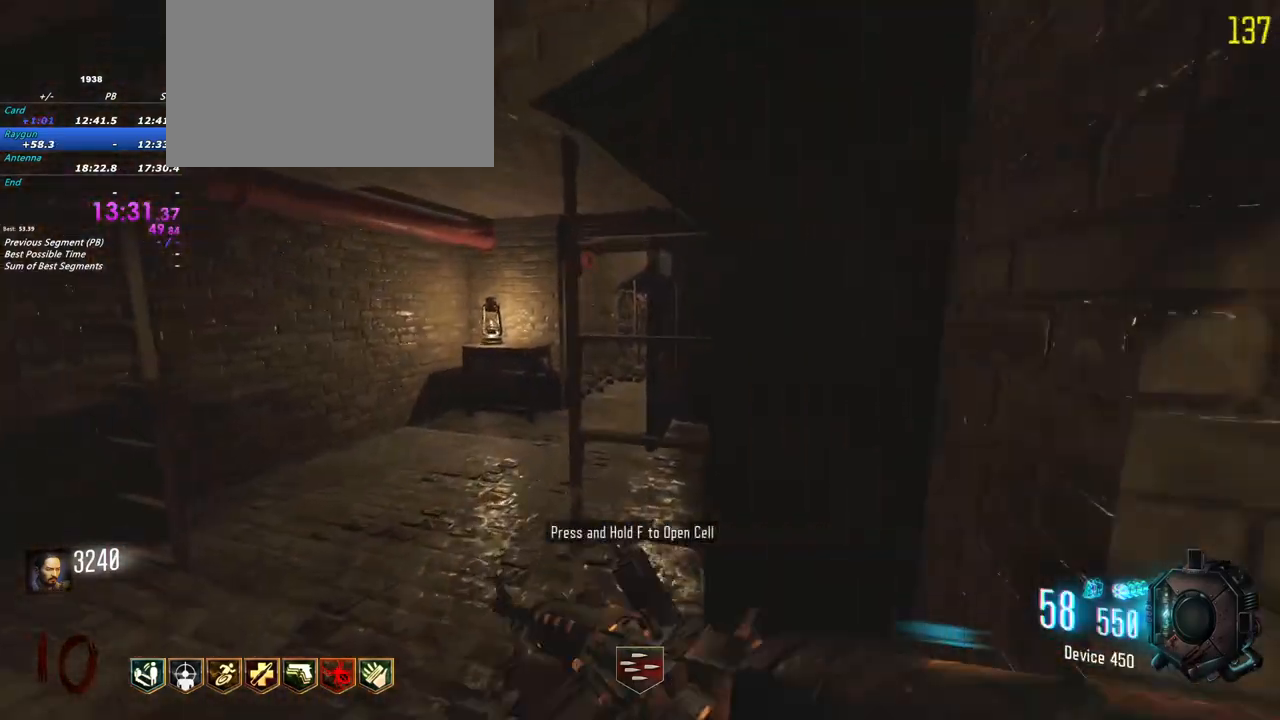
{"keys": ["a"], "mouse": [], "events": [[67, "q", "down"], [167, "q", "up"], [250, "q", "down"], [350, "q", "up"], [400, "w", "up"], [483, "a", "down"]]}
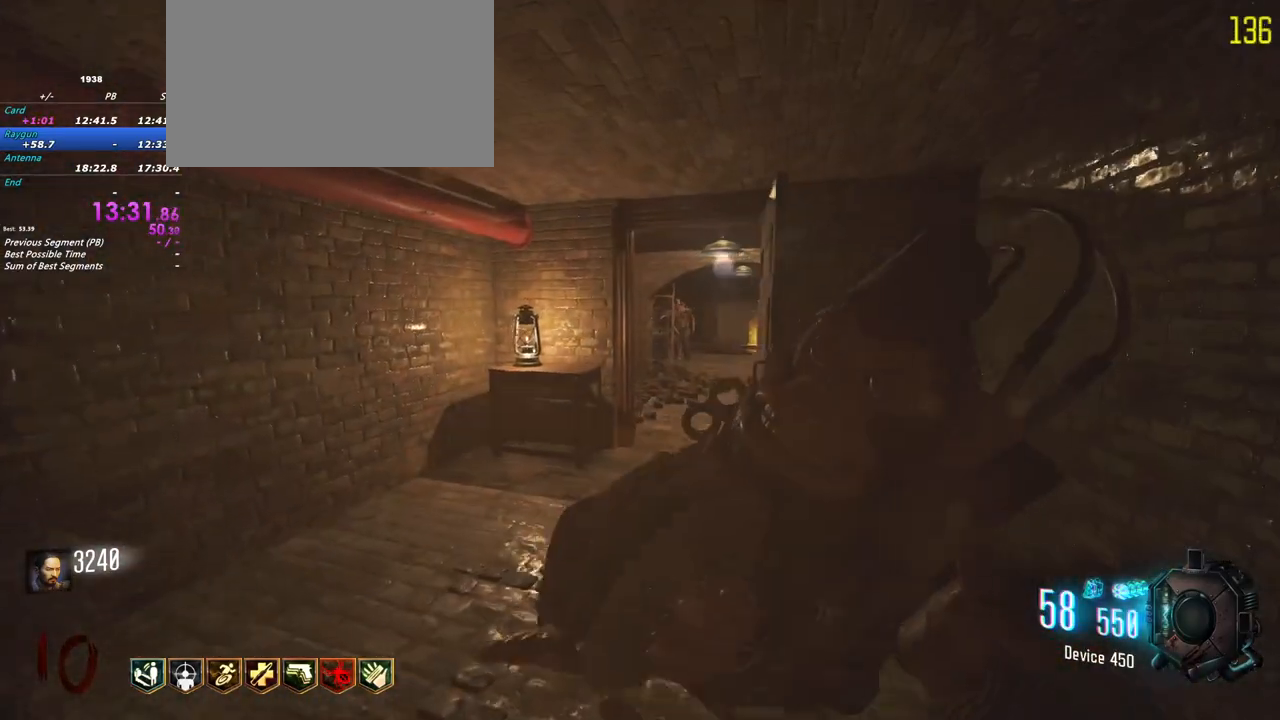
{"keys": ["w"], "mouse": [], "events": [[133, "a", "up"], [317, "w", "down"]]}
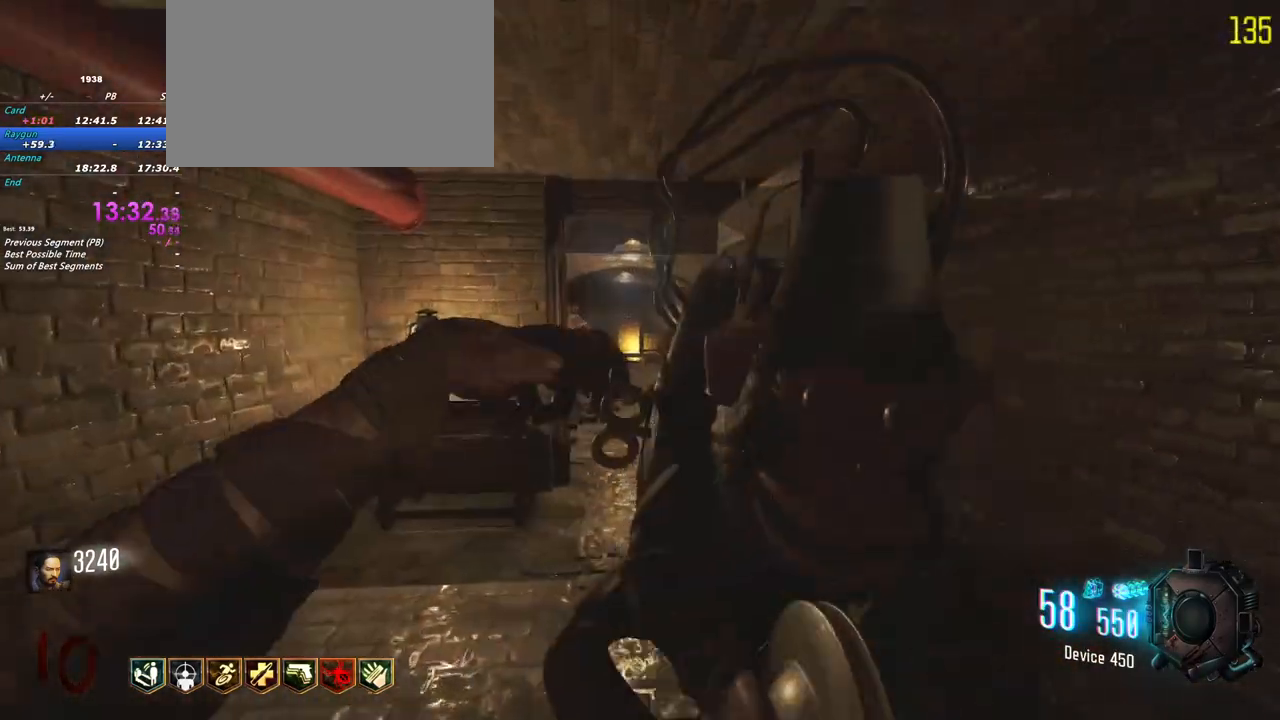
{"keys": ["w"], "mouse": [], "events": []}
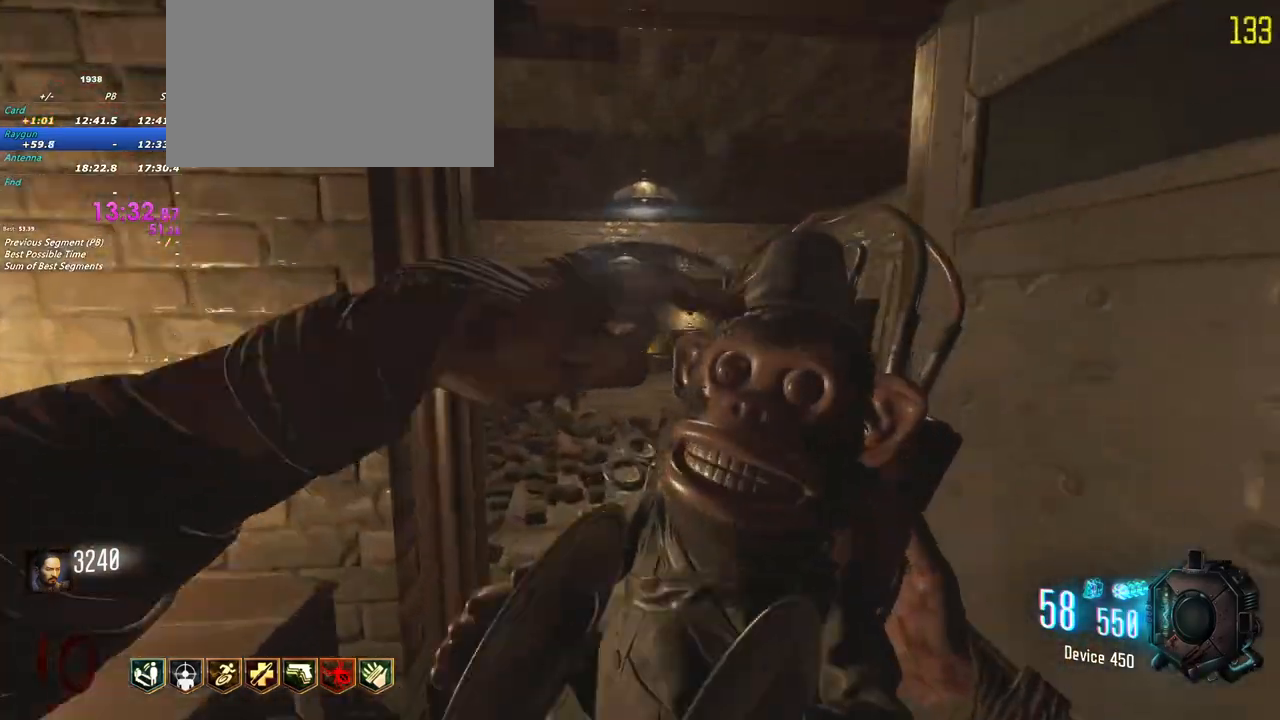
{"keys": [], "mouse": []}
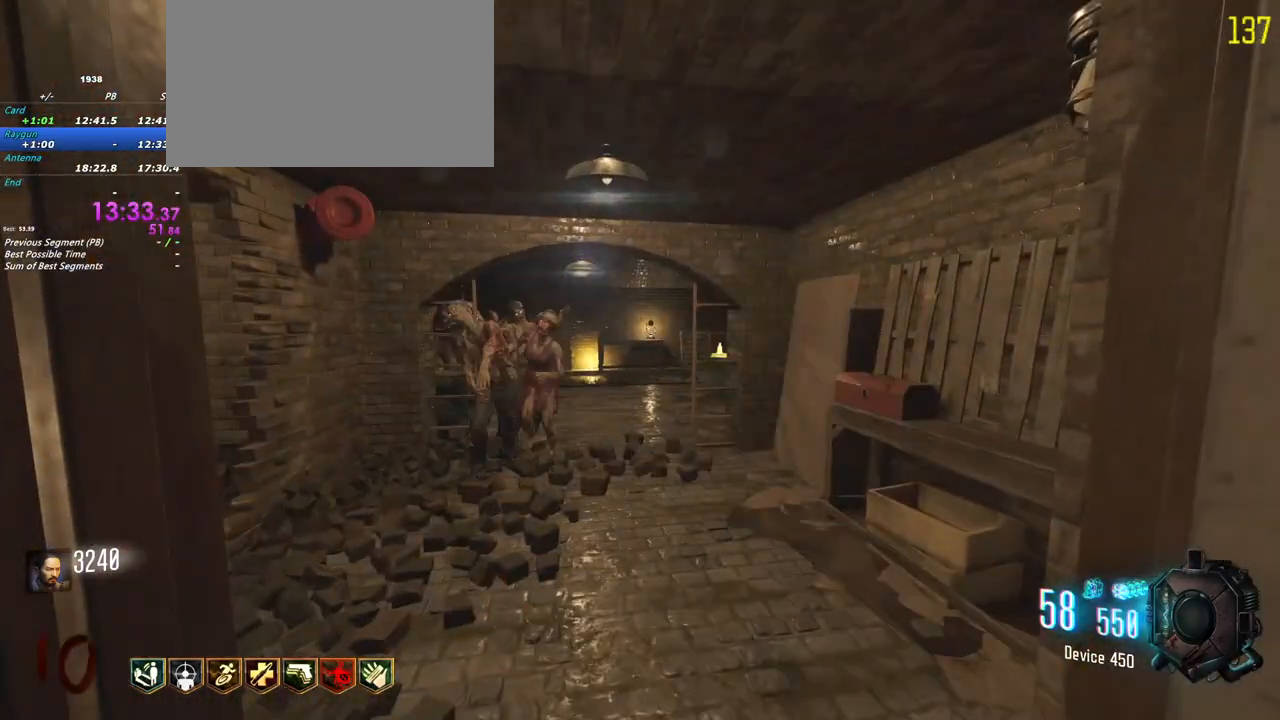
{"keys": ["s"], "mouse": [], "events": [[267, "s", "down"]]}
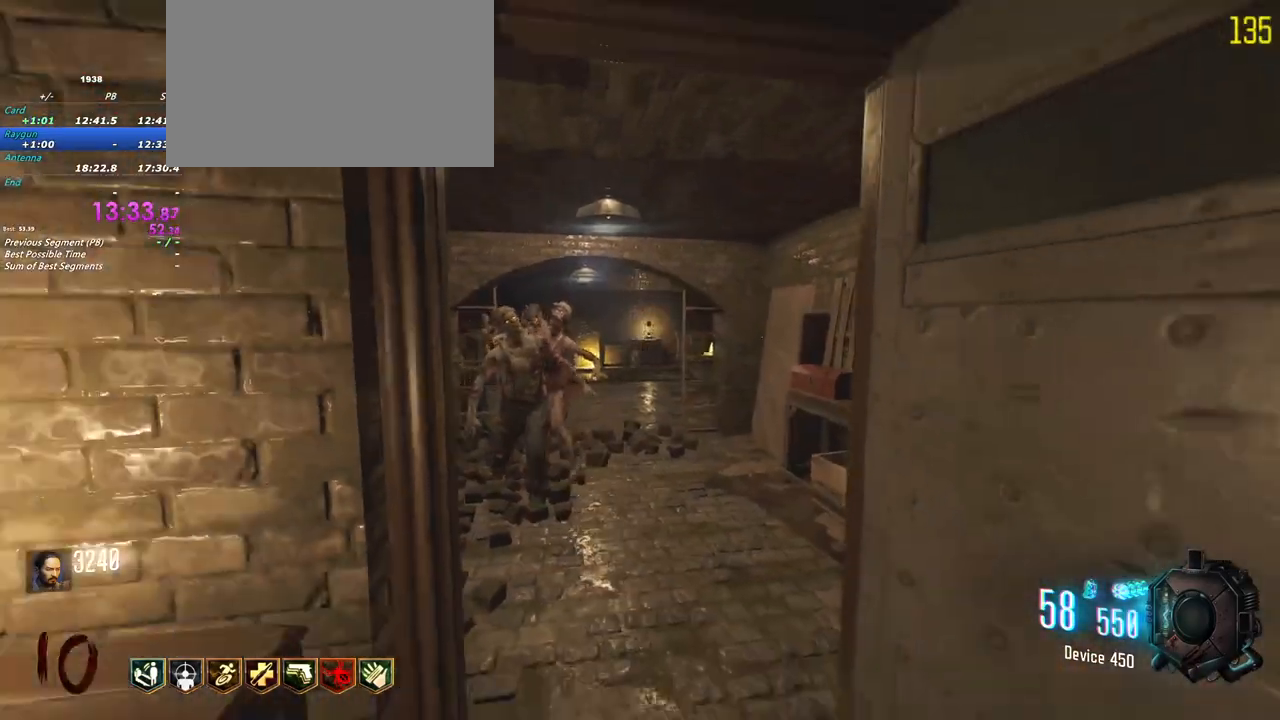
{"keys": ["shift", "w"], "mouse": [], "events": [[50, "d", "down"], [100, "s", "up"], [283, "w", "down"], [333, "shift", "down"], [467, "d", "up"]]}
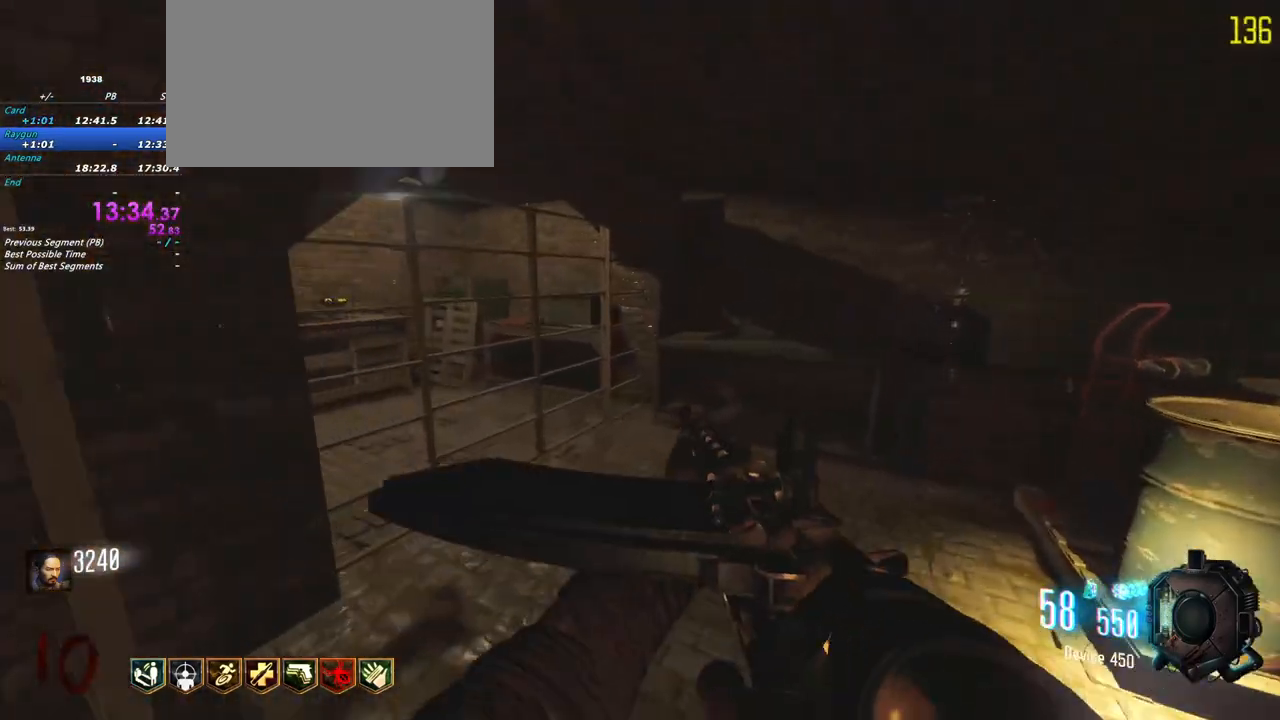
{"keys": ["f"], "mouse": [], "events": [[250, "shift", "up"], [350, "f", "down"], [400, "w", "up"]]}
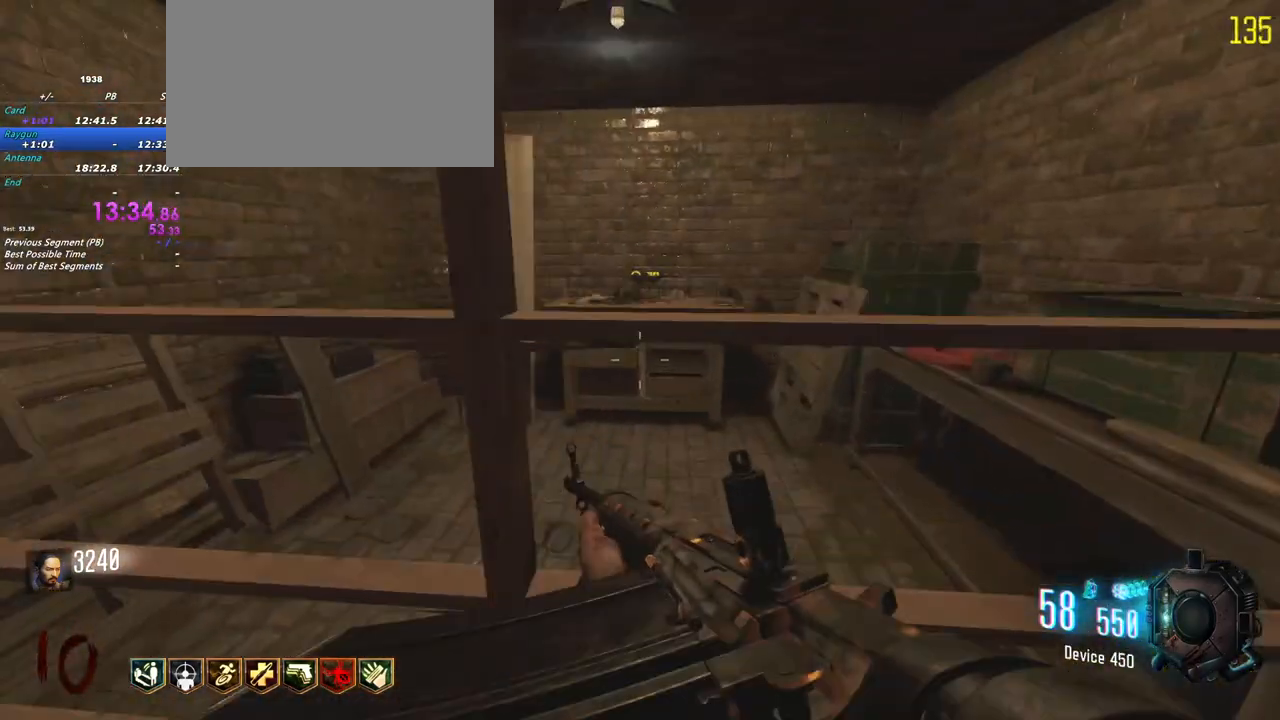
{"keys": [], "mouse": [], "events": [[183, "f", "up"]]}
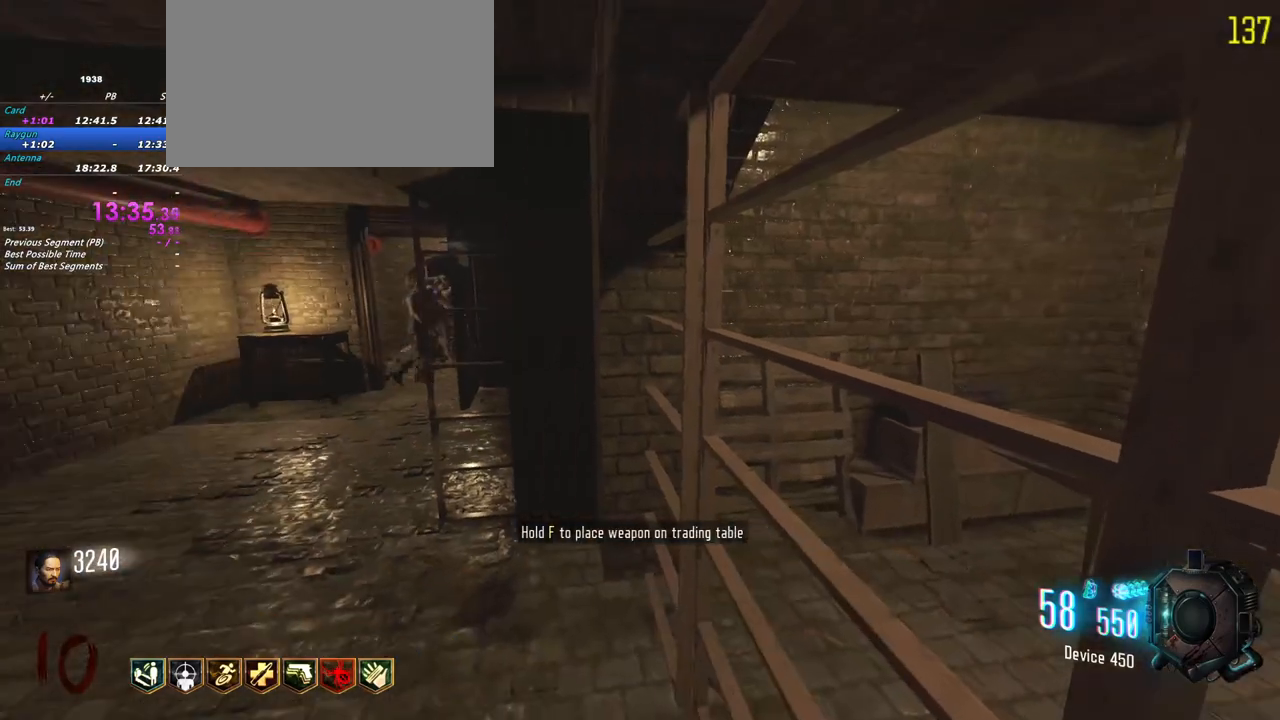
{"keys": [], "mouse": [], "events": [[283, "a", "down"], [333, "a", "up"]]}
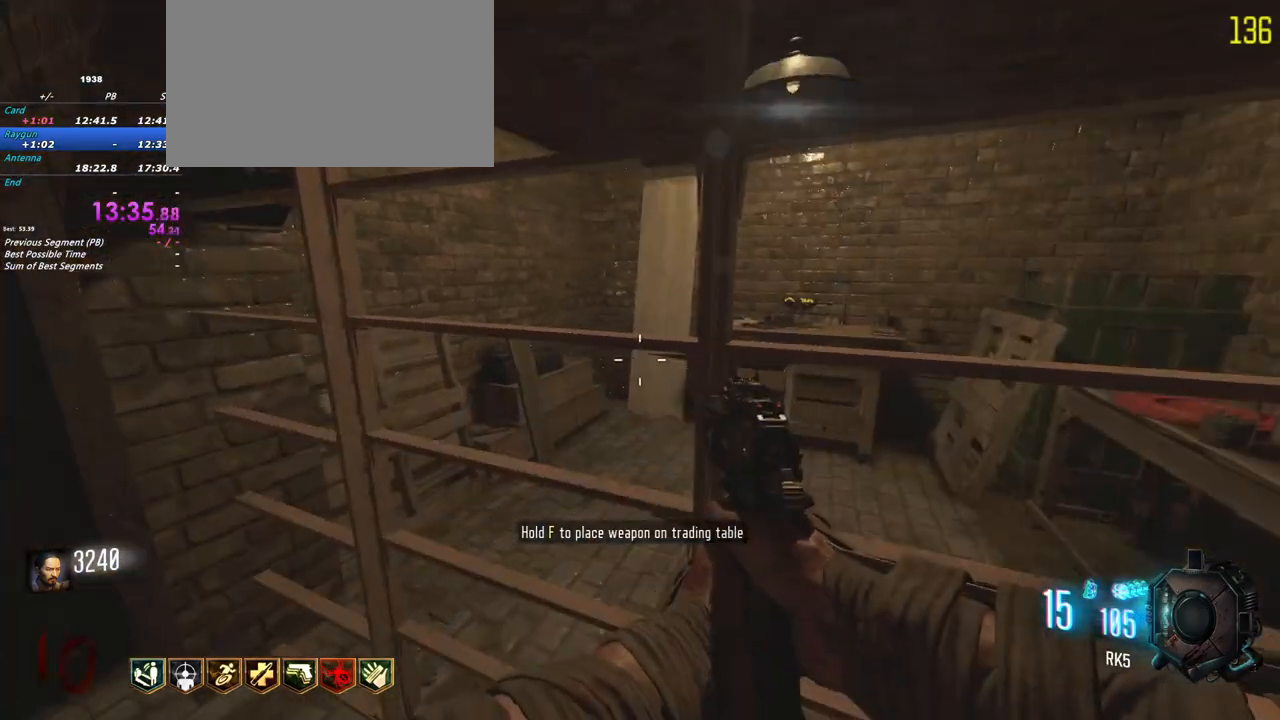
{"keys": [], "mouse": [], "events": [[117, "w", "down"], [250, "w", "up"]]}
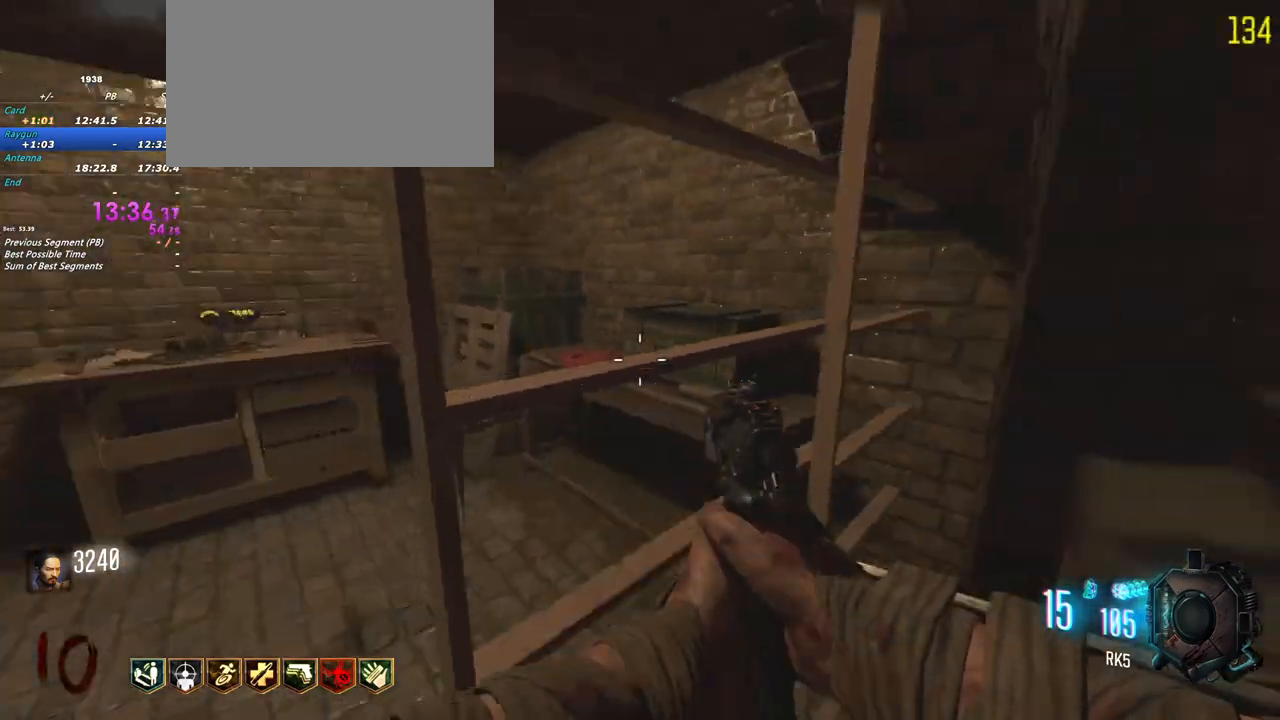
{"keys": [], "mouse": [], "events": []}
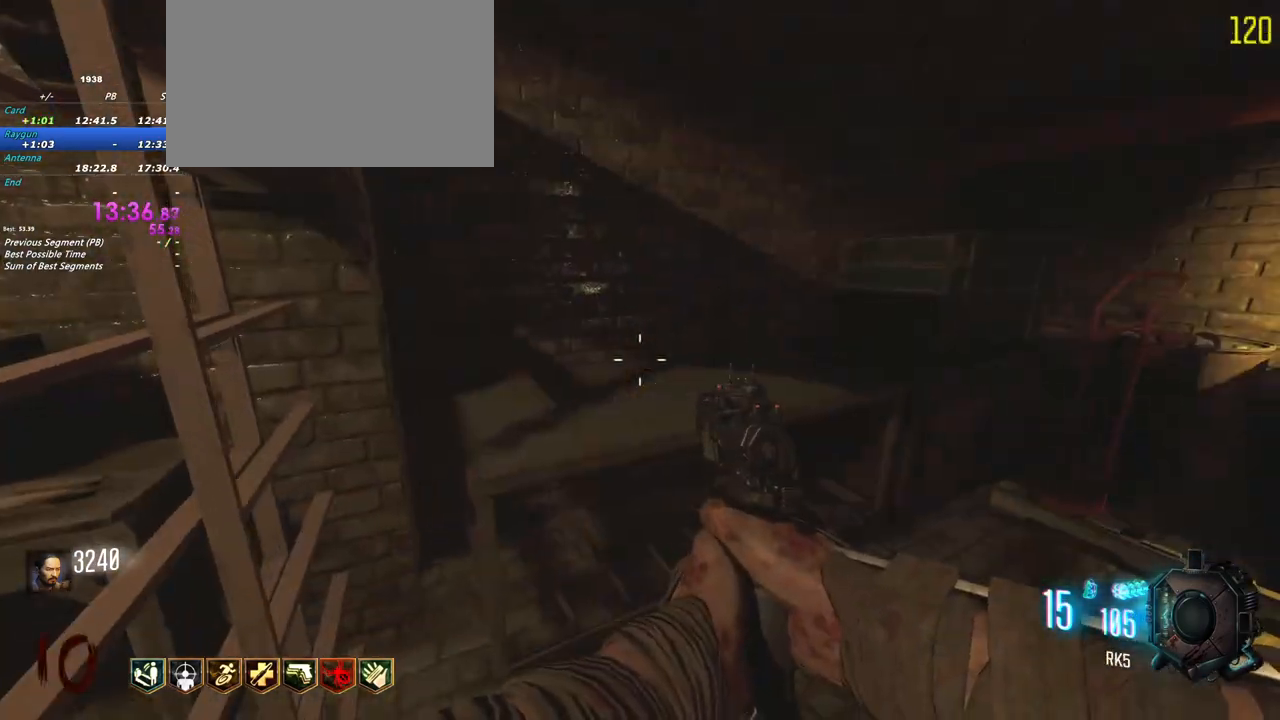
{"keys": ["w"], "mouse": [], "events": [[150, "a", "down"], [200, "shift", "down"], [200, "w", "down"], [233, "a", "up"], [483, "shift", "up"]]}
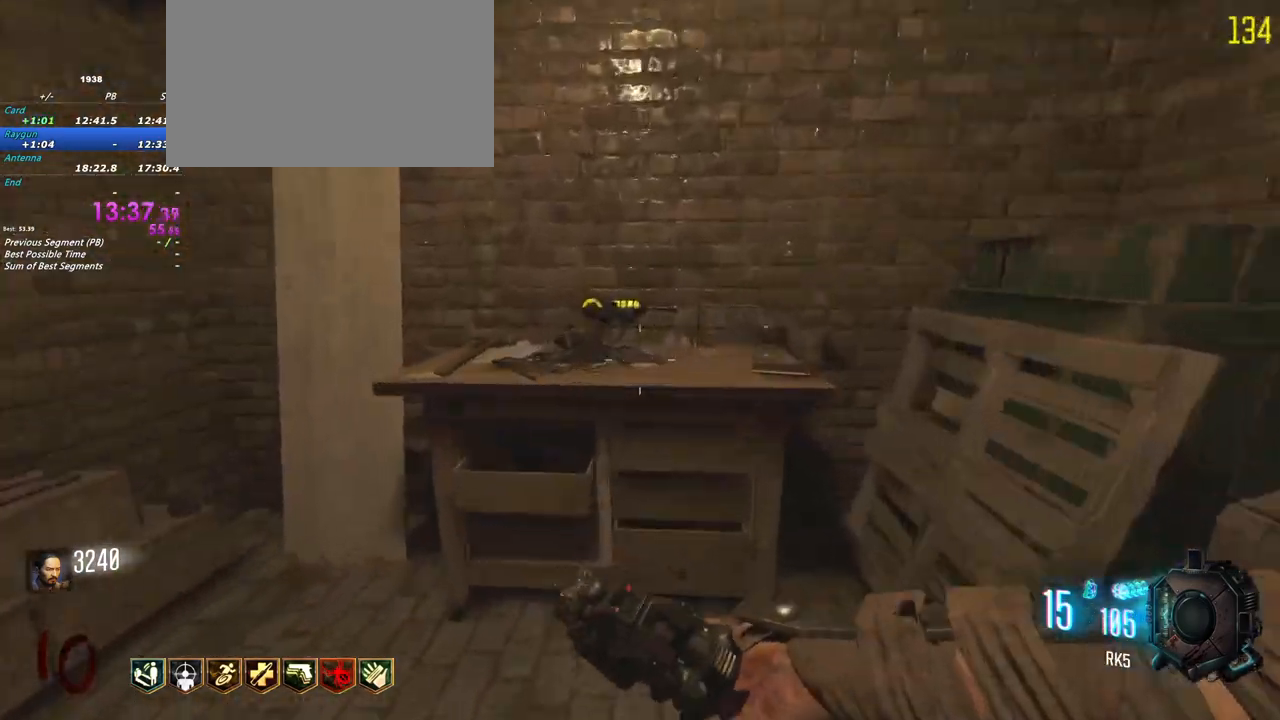
{"keys": ["shift", "w"], "mouse": []}
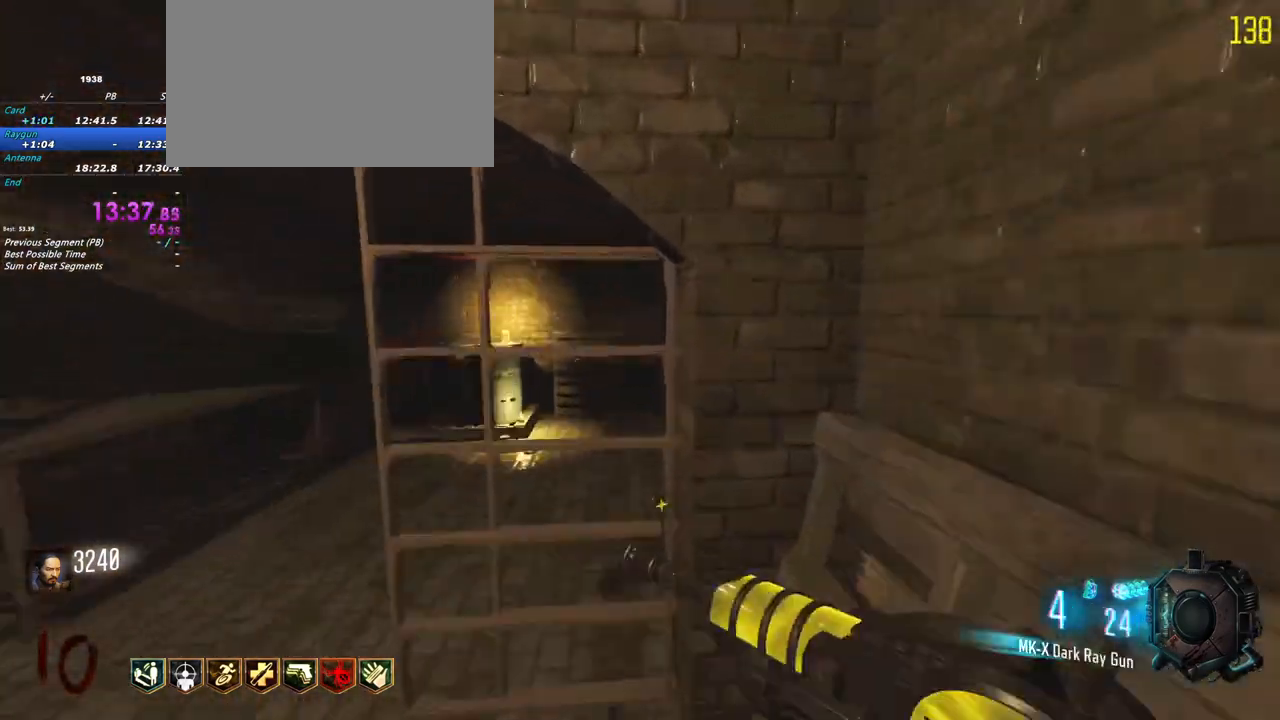
{"keys": ["shift", "w"], "mouse": [], "events": [[133, "a", "down"], [183, "a", "up"], [217, "3", "down"], [317, "3", "up"], [367, "a", "down"], [450, "a", "up"]]}
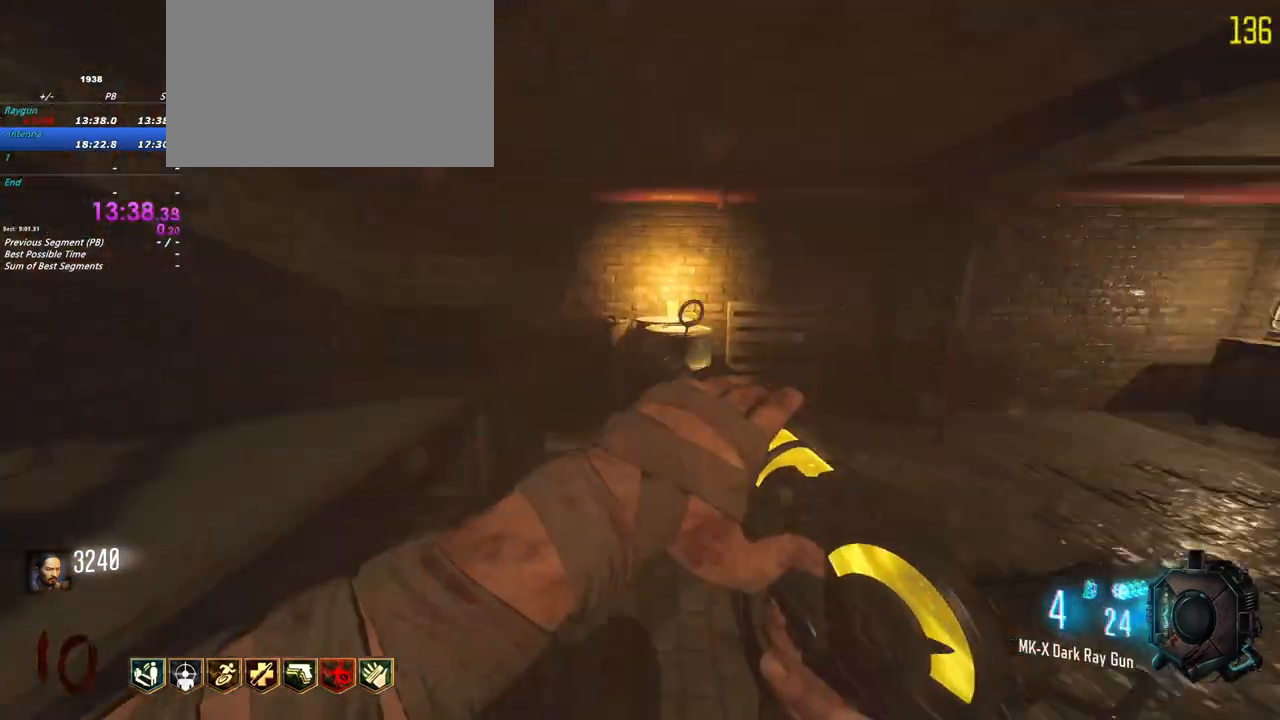
{"keys": ["shift", "w"], "mouse": [], "events": [[233, "d", "down"], [433, "d", "up"]]}
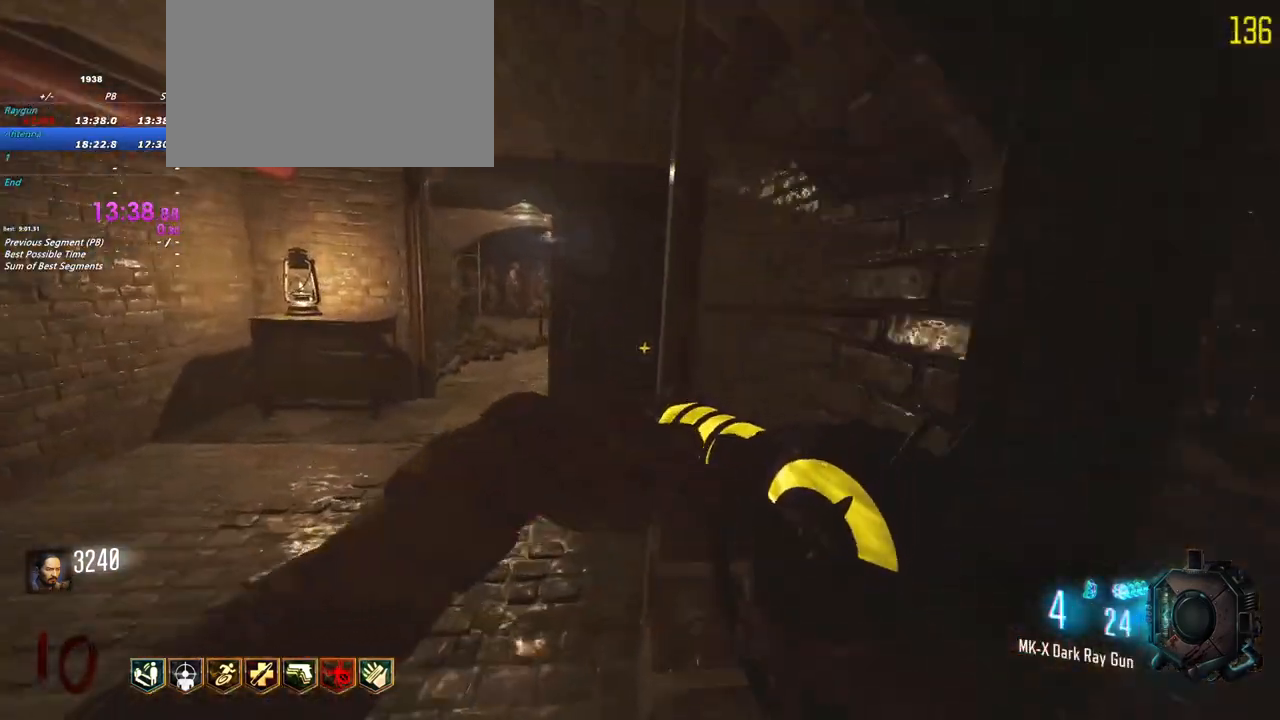
{"keys": ["shift", "w"], "mouse": [], "events": [[67, "a", "down"], [300, "a", "up"]]}
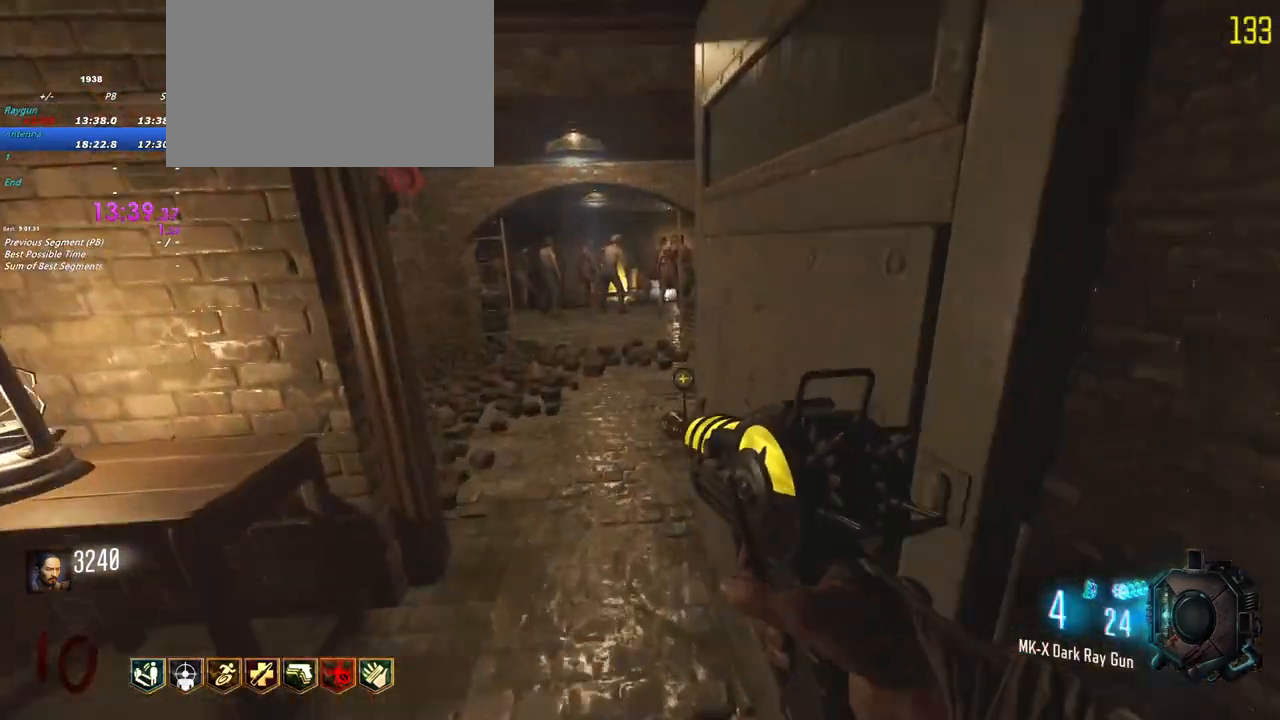
{"keys": ["w"], "mouse": ["left"], "events": [[83, "a", "down"], [133, "a", "up"], [133, "shift", "up"], [450, "mouse_left", "down"]]}